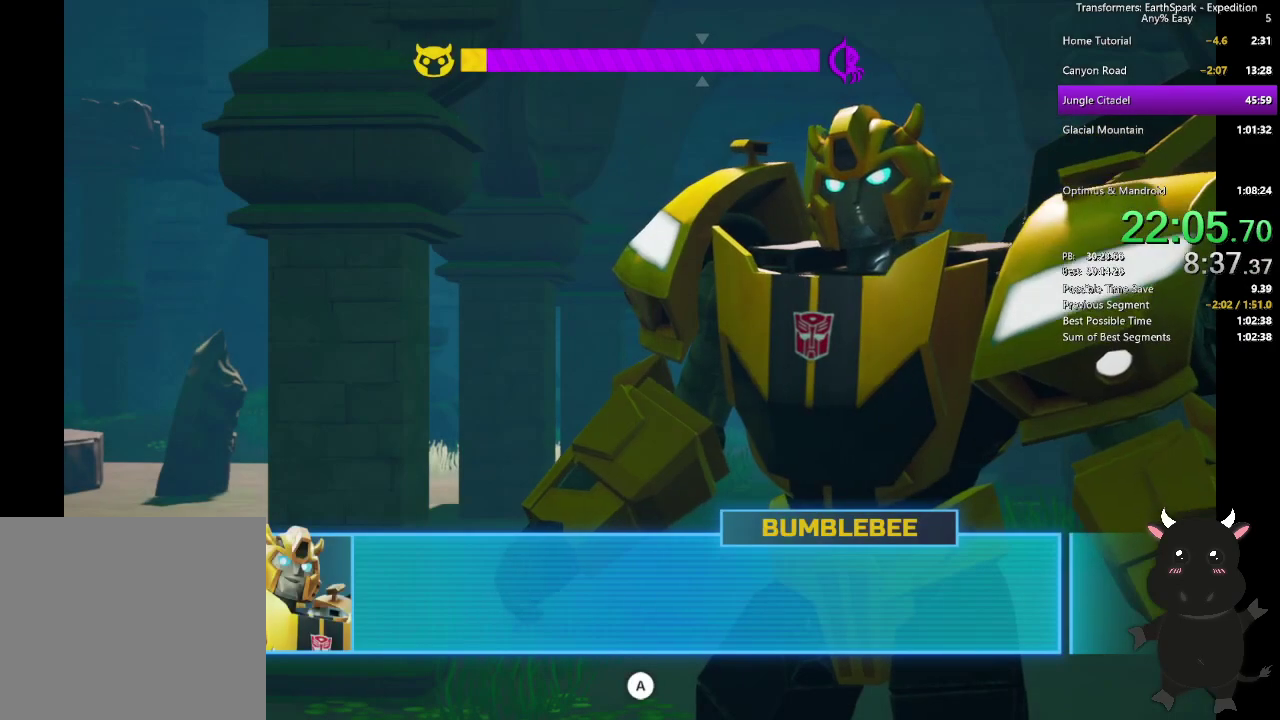
Gameplay with a controller (PlayStation layout); each line is a JSON object with the inputs held at the frame after it. "events" lists button and stick changes between this image and that frame as [ms after this image, input, new state], when the widget could be followed in between. Not read: R1.
{"buttons": [], "left_stick": "center", "right_stick": "center", "events": [[67, "CROSS", "down"], [167, "CROSS", "up"], [250, "CROSS", "down"], [333, "CROSS", "up"], [417, "CROSS", "down"], [500, "CROSS", "up"]]}
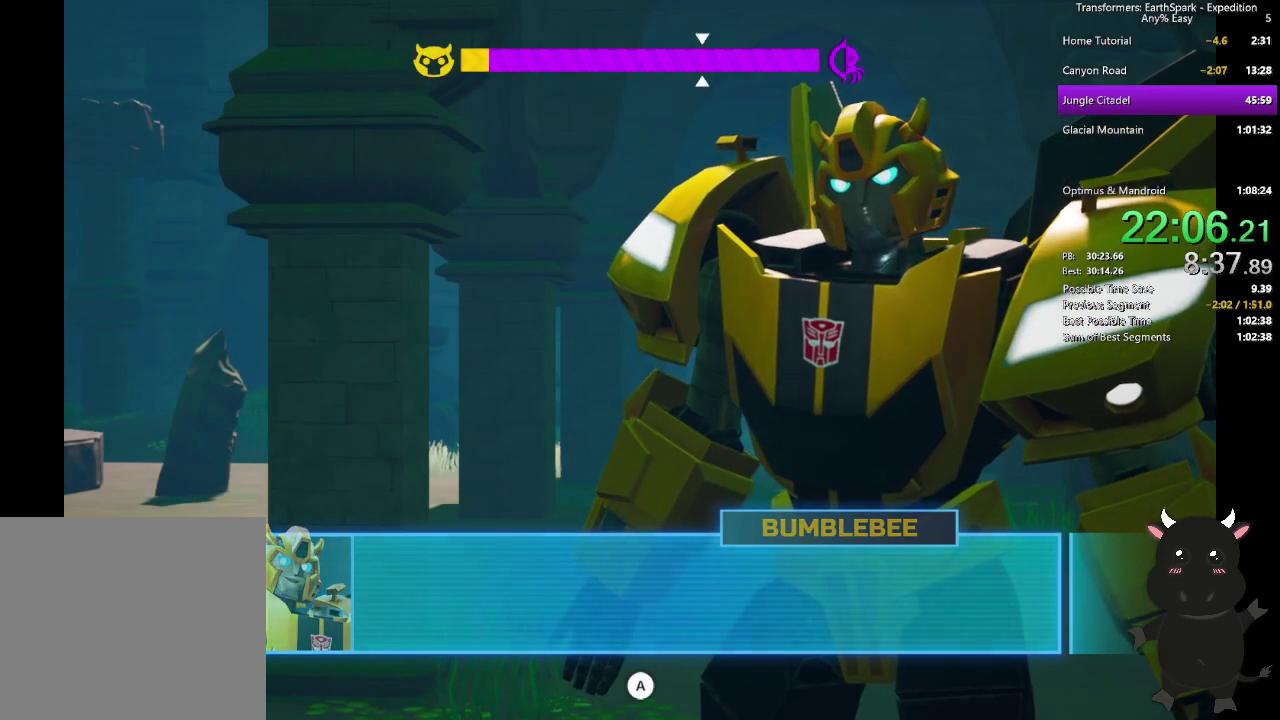
{"buttons": ["CROSS"], "left_stick": "center", "right_stick": "center", "events": [[83, "CROSS", "down"], [167, "CROSS", "up"], [250, "CROSS", "down"], [350, "CROSS", "up"], [433, "CROSS", "down"]]}
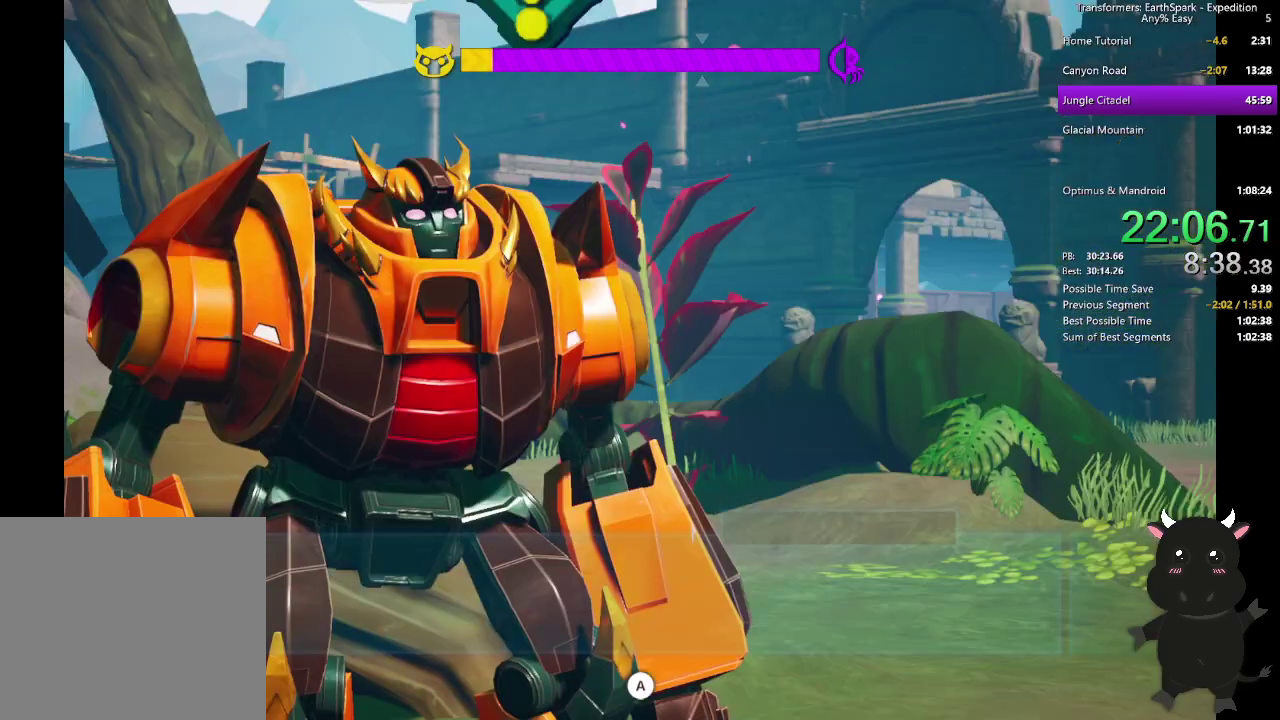
{"buttons": ["CROSS"], "left_stick": "center", "right_stick": "center", "events": [[33, "CROSS", "up"], [117, "CROSS", "down"], [200, "CROSS", "up"], [300, "CROSS", "down"], [383, "CROSS", "up"], [483, "CROSS", "down"]]}
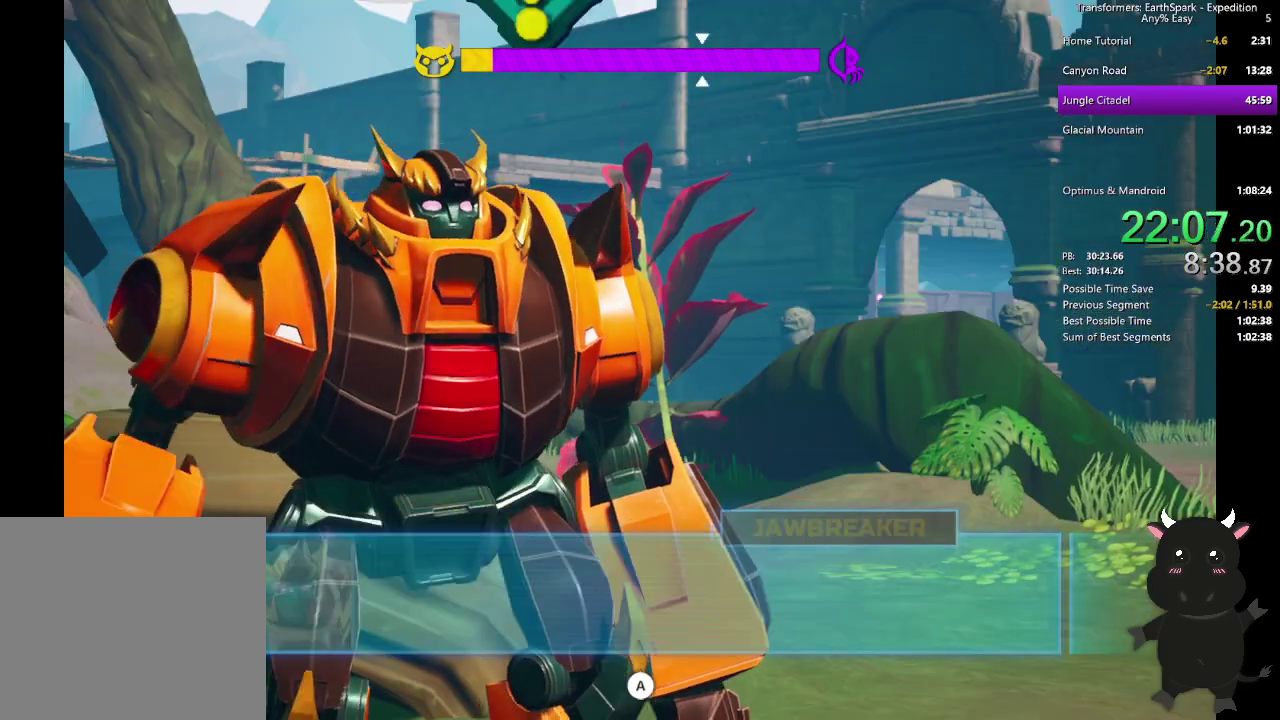
{"buttons": ["CROSS"], "left_stick": "center", "right_stick": "center", "events": [[67, "CROSS", "up"], [150, "CROSS", "down"], [250, "CROSS", "up"], [333, "CROSS", "down"], [417, "CROSS", "up"], [500, "CROSS", "down"]]}
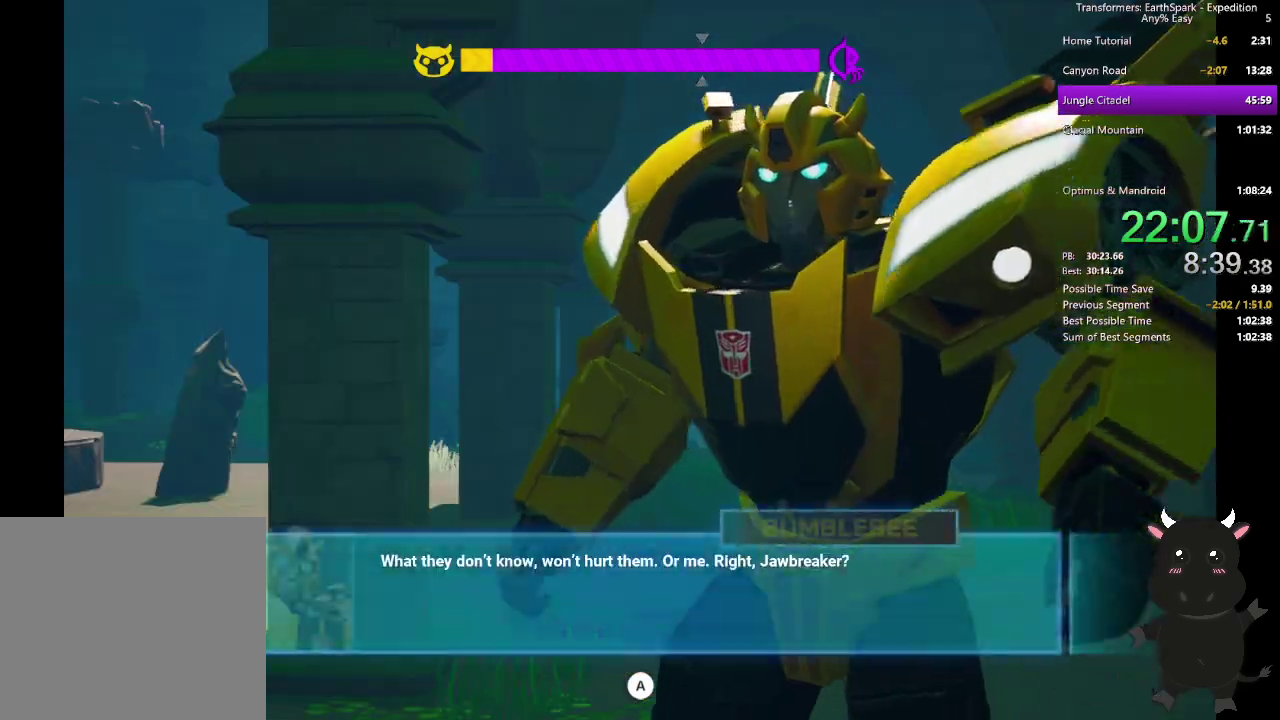
{"buttons": [], "left_stick": "center", "right_stick": "center", "events": [[83, "CROSS", "up"], [183, "CROSS", "down"], [267, "CROSS", "up"], [350, "CROSS", "down"], [450, "CROSS", "up"]]}
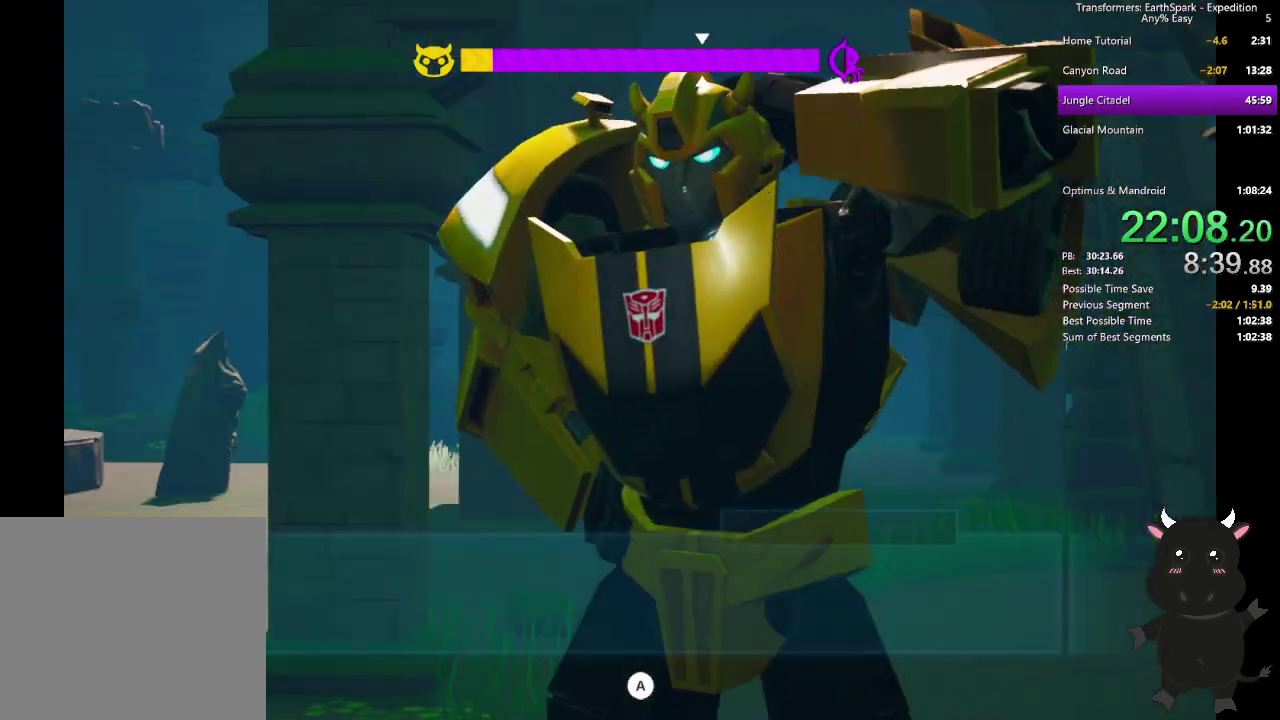
{"buttons": [], "left_stick": "up", "right_stick": "center", "events": [[33, "CROSS", "down"], [117, "CROSS", "up"], [367, "left_stick", "up"]]}
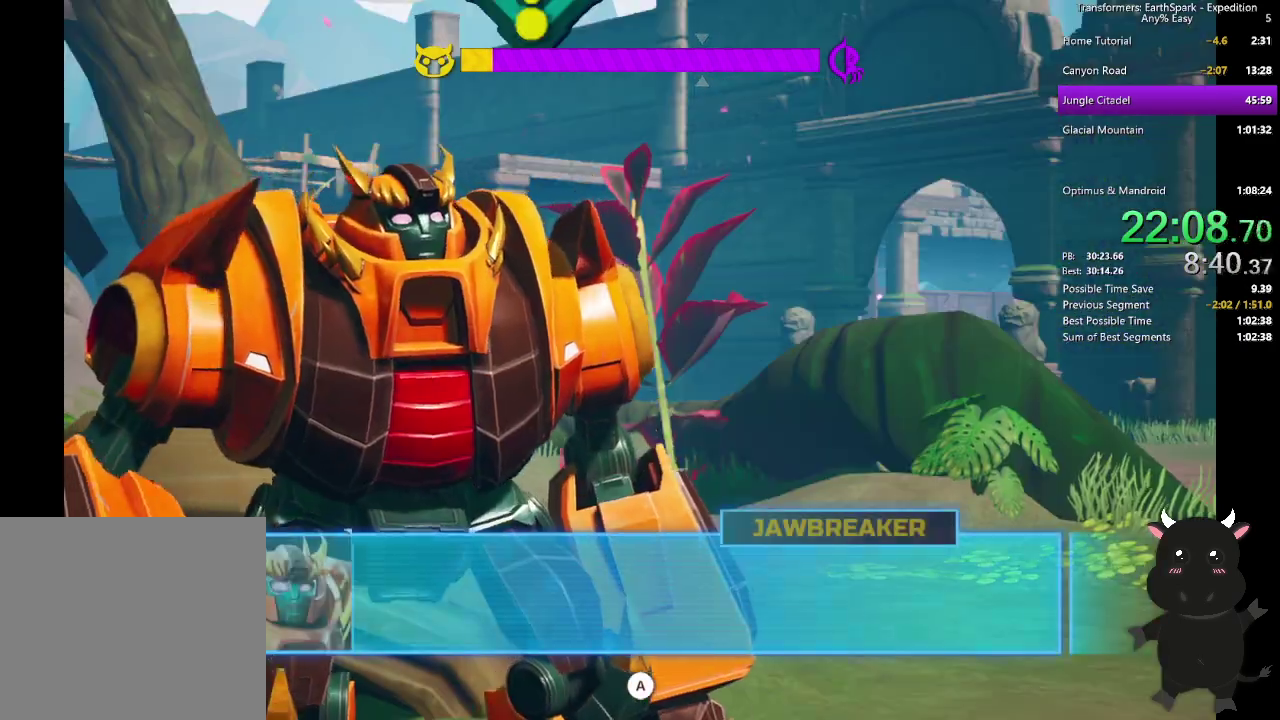
{"buttons": [], "left_stick": "center", "right_stick": "center", "events": [[33, "CROSS", "down"], [117, "CROSS", "up"], [117, "left_stick", "center"], [183, "CROSS", "down"], [283, "CROSS", "up"], [350, "CROSS", "down"], [433, "CROSS", "up"]]}
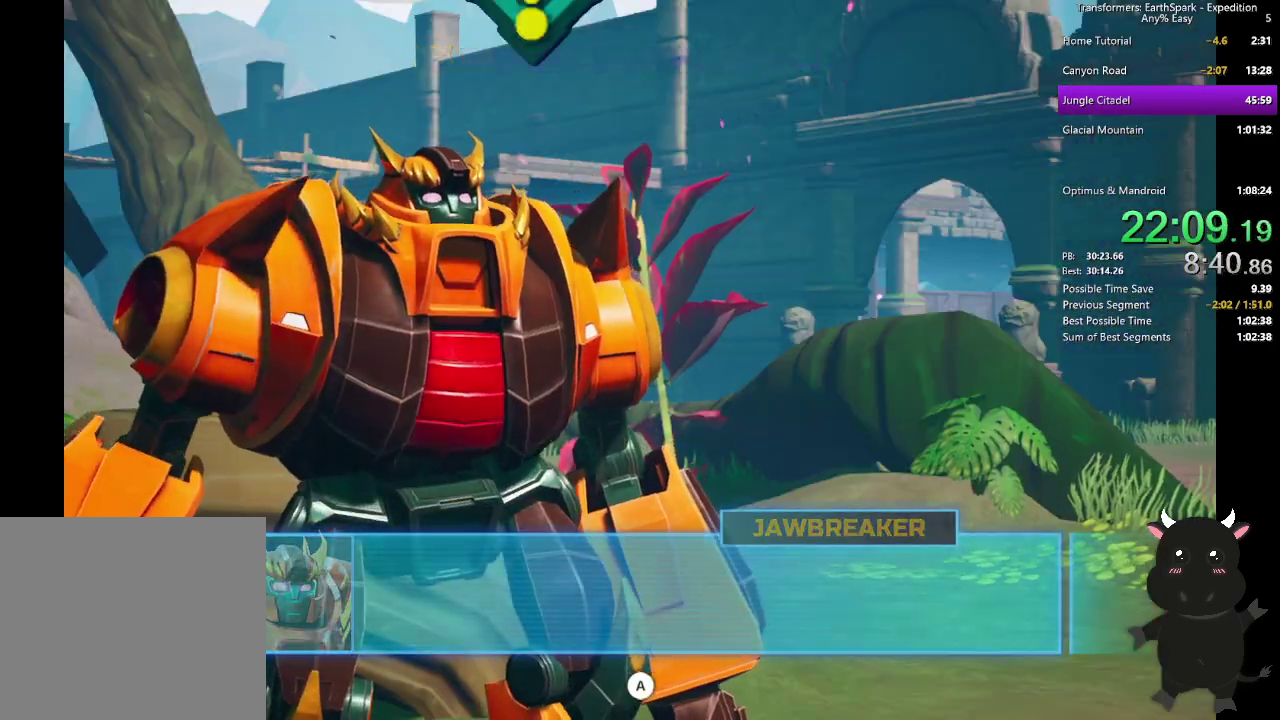
{"buttons": [], "left_stick": "up-left", "right_stick": "center", "events": [[33, "CROSS", "down"], [133, "CROSS", "up"], [217, "CROSS", "down"], [300, "CROSS", "up"], [400, "left_stick", "up"], [500, "left_stick", "up-left"]]}
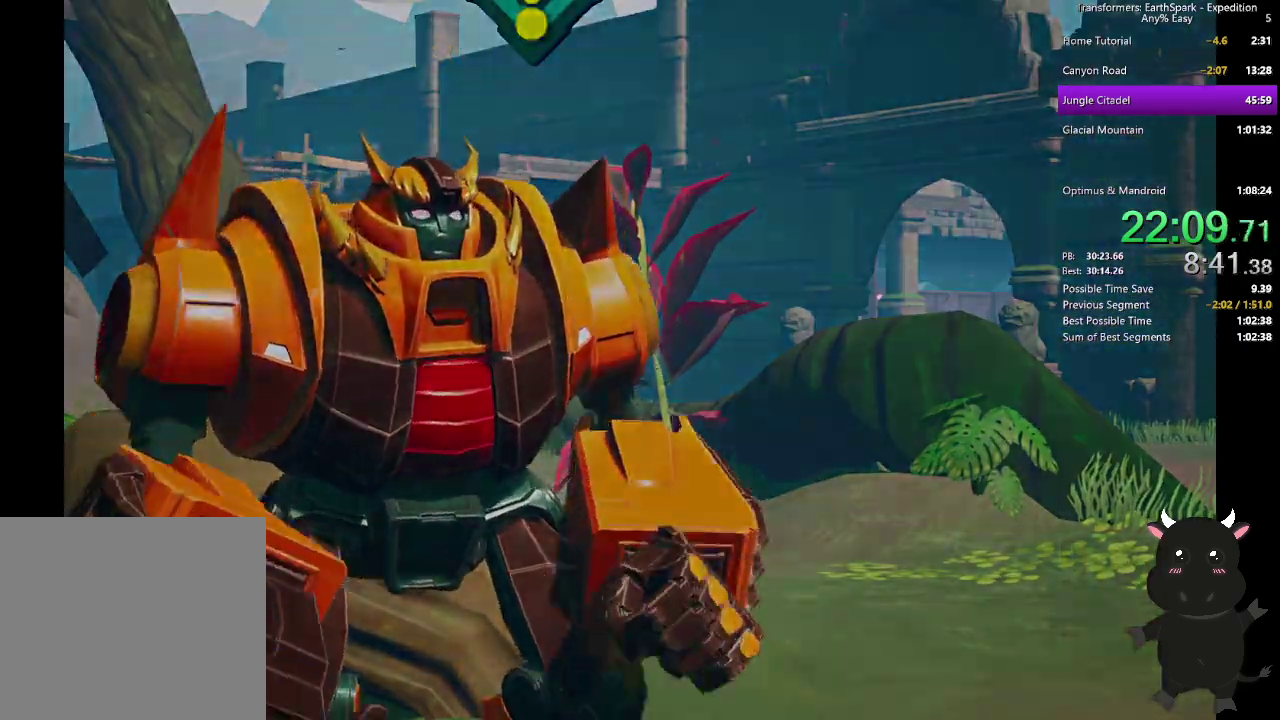
{"buttons": [], "left_stick": "center", "right_stick": "center", "events": [[283, "left_stick", "center"]]}
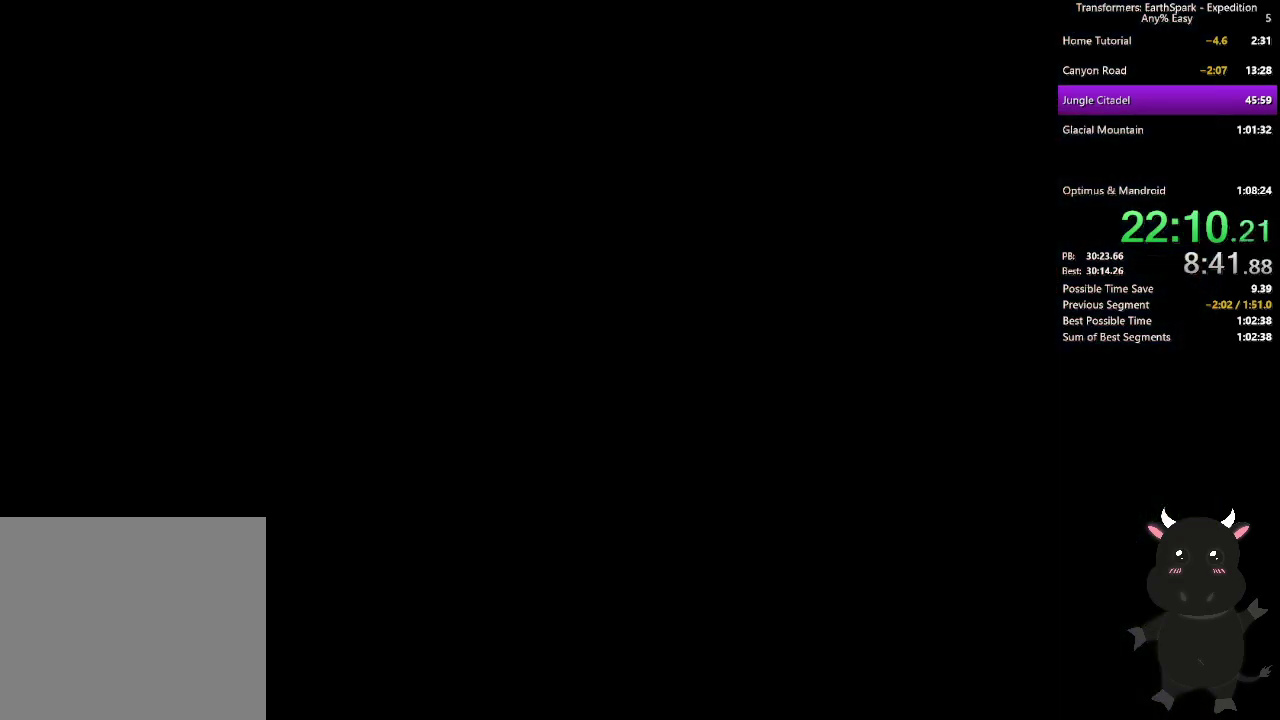
{"buttons": [], "left_stick": "up-left", "right_stick": "center", "events": [[117, "left_stick", "up-left"]]}
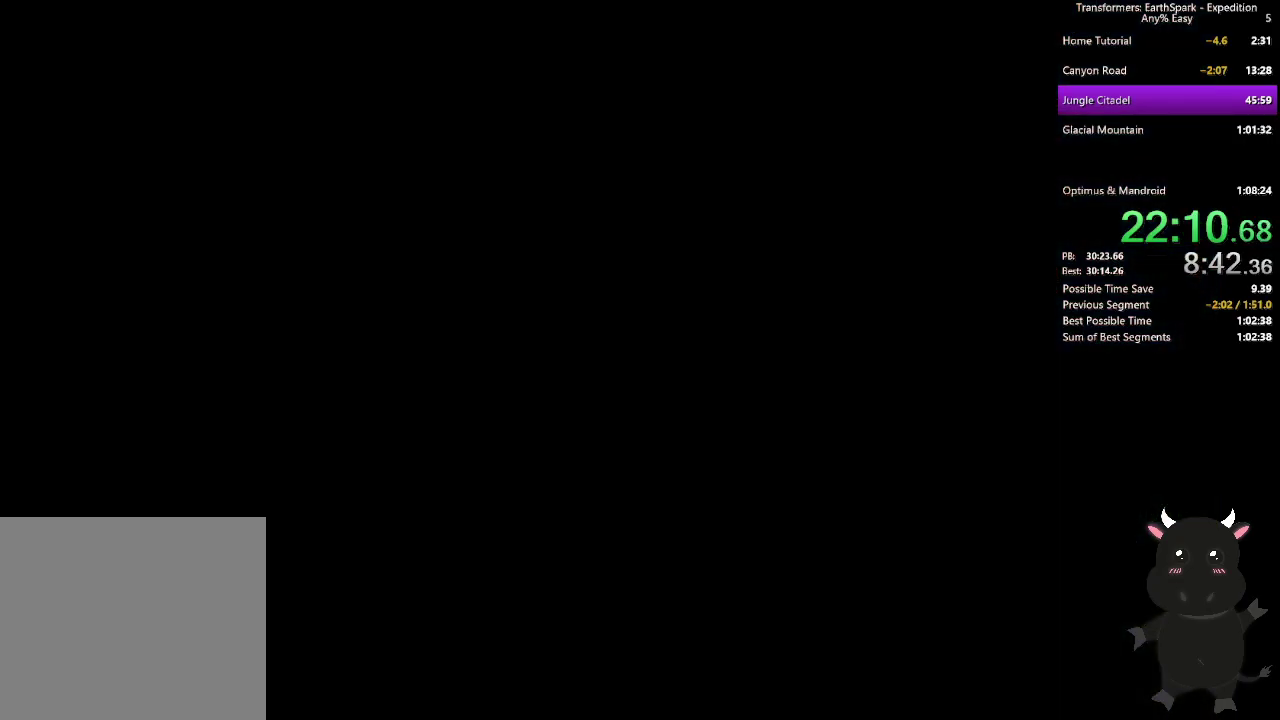
{"buttons": [], "left_stick": "up-left", "right_stick": "center", "events": [[300, "left_stick", "center"], [450, "left_stick", "up-left"]]}
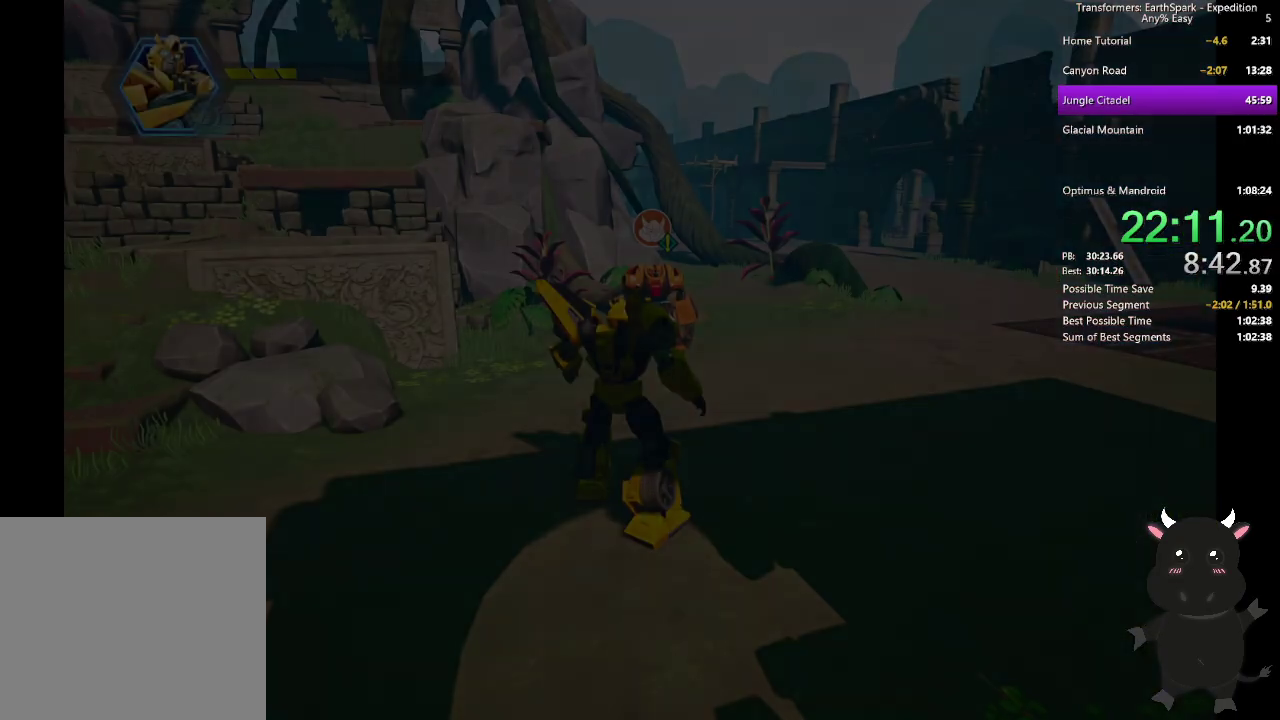
{"buttons": [], "left_stick": "down-left", "right_stick": "left", "events": [[233, "left_stick", "left"], [300, "right_stick", "left"], [383, "left_stick", "down-left"]]}
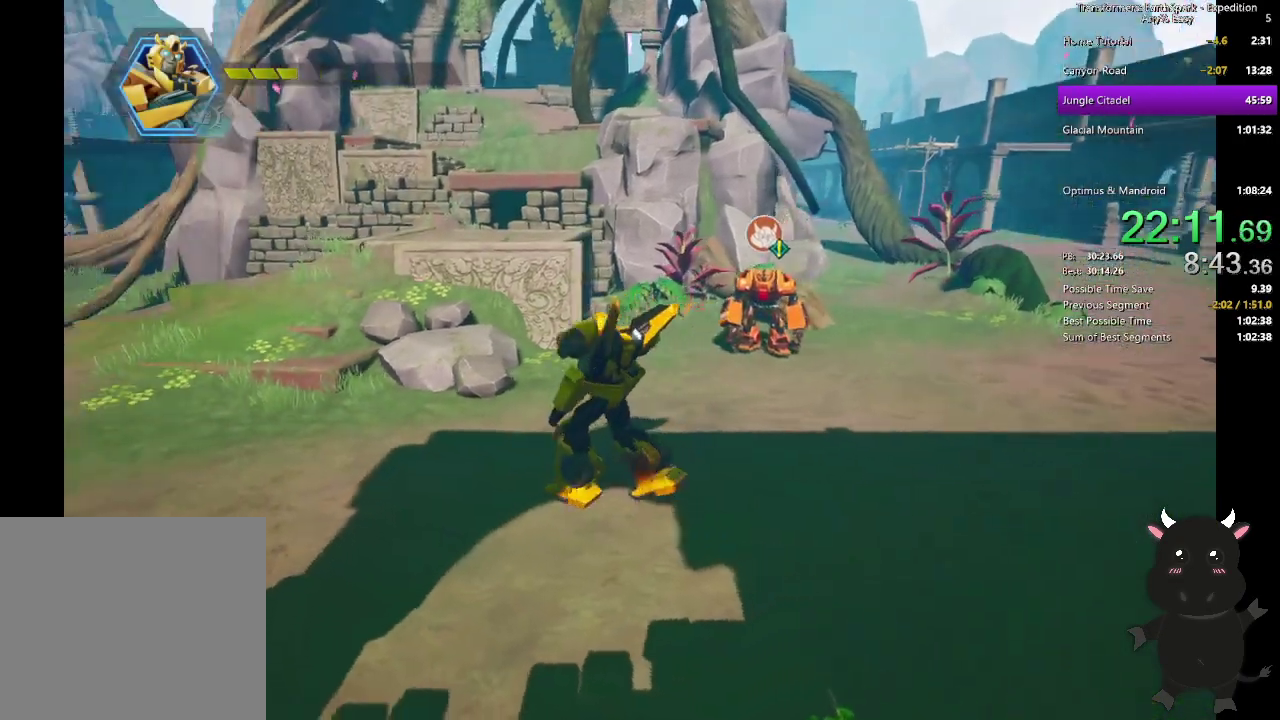
{"buttons": [], "left_stick": "up-left", "right_stick": "center", "events": [[100, "left_stick", "left"], [350, "left_stick", "up-left"], [500, "right_stick", "center"]]}
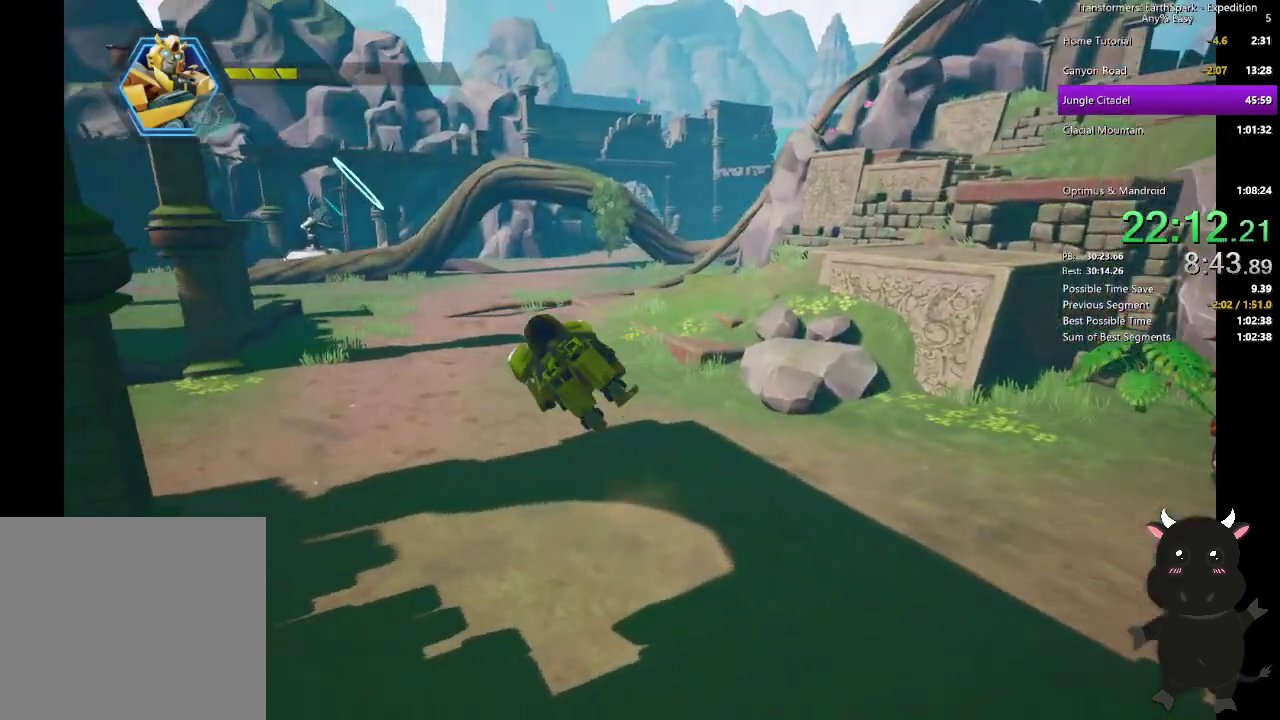
{"buttons": ["L2"], "left_stick": "up", "right_stick": "right"}
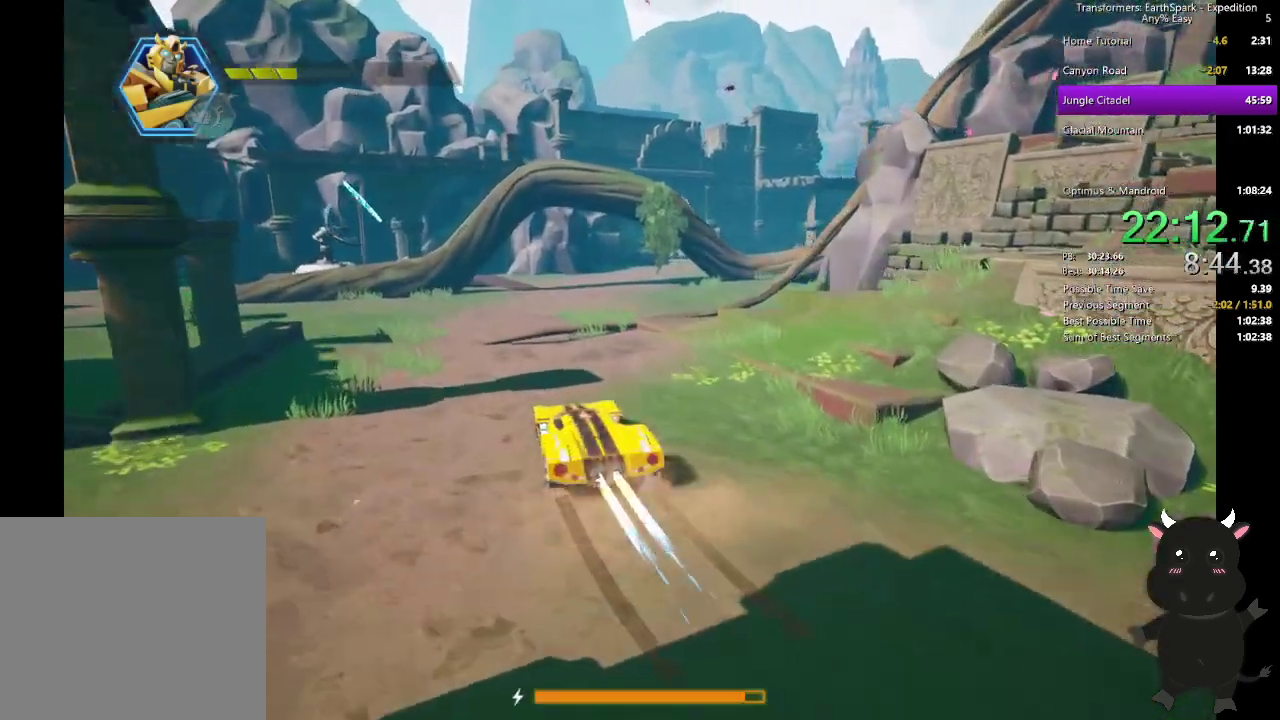
{"buttons": ["L2"], "left_stick": "up", "right_stick": "center", "events": [[167, "right_stick", "center"], [333, "right_stick", "right"], [467, "right_stick", "center"]]}
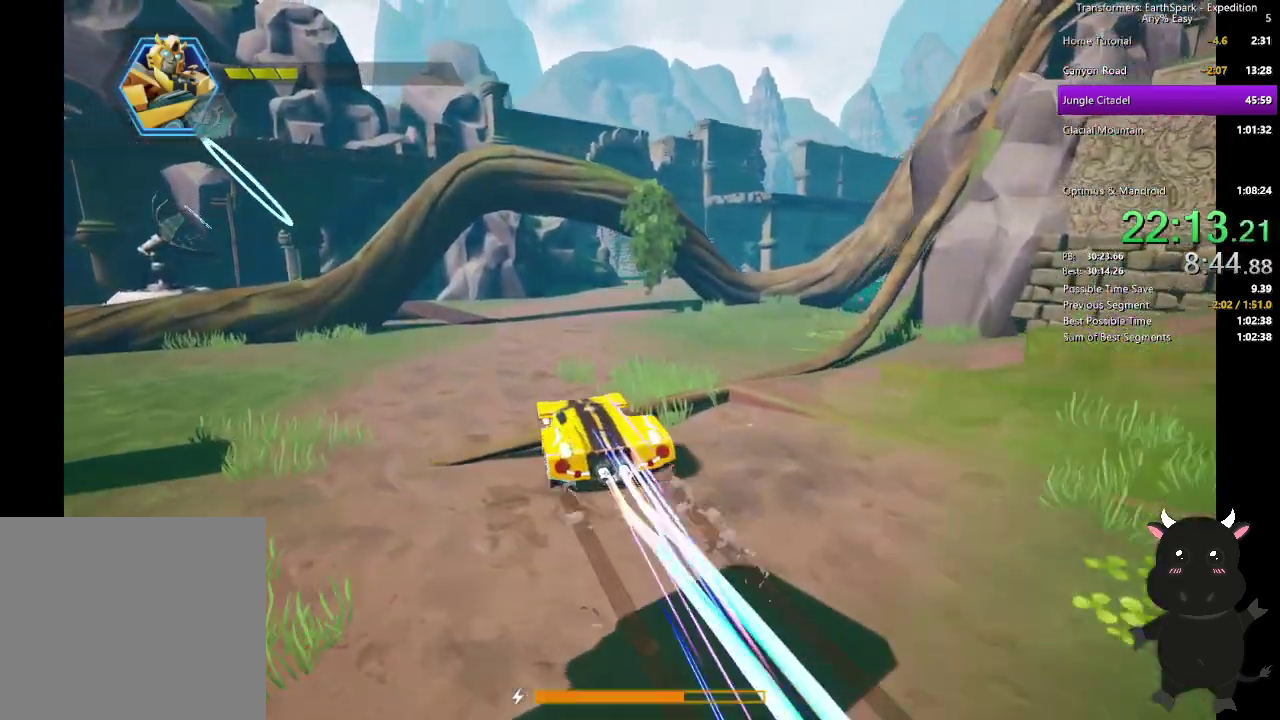
{"buttons": ["L2"], "left_stick": "up-right", "right_stick": "right", "events": [[100, "L1", "down"], [150, "right_stick", "right"], [167, "L1", "up"], [233, "left_stick", "up-right"]]}
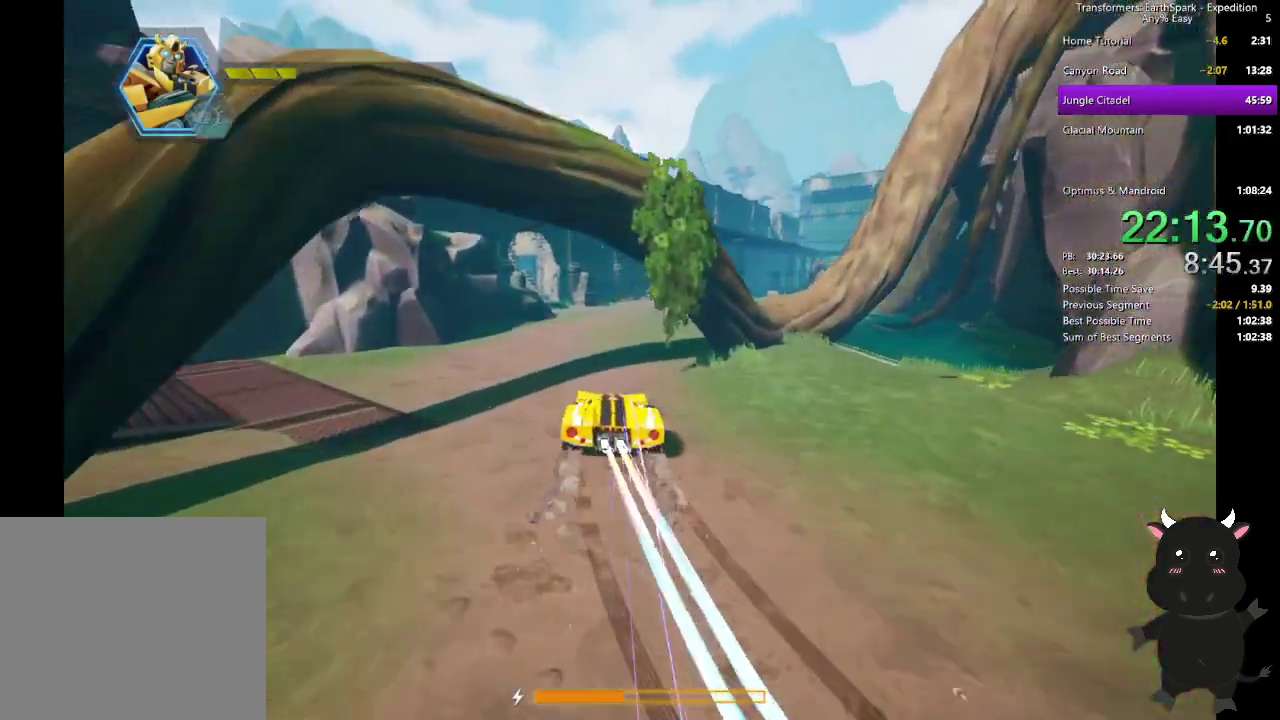
{"buttons": ["L2"], "left_stick": "up-right", "right_stick": "center"}
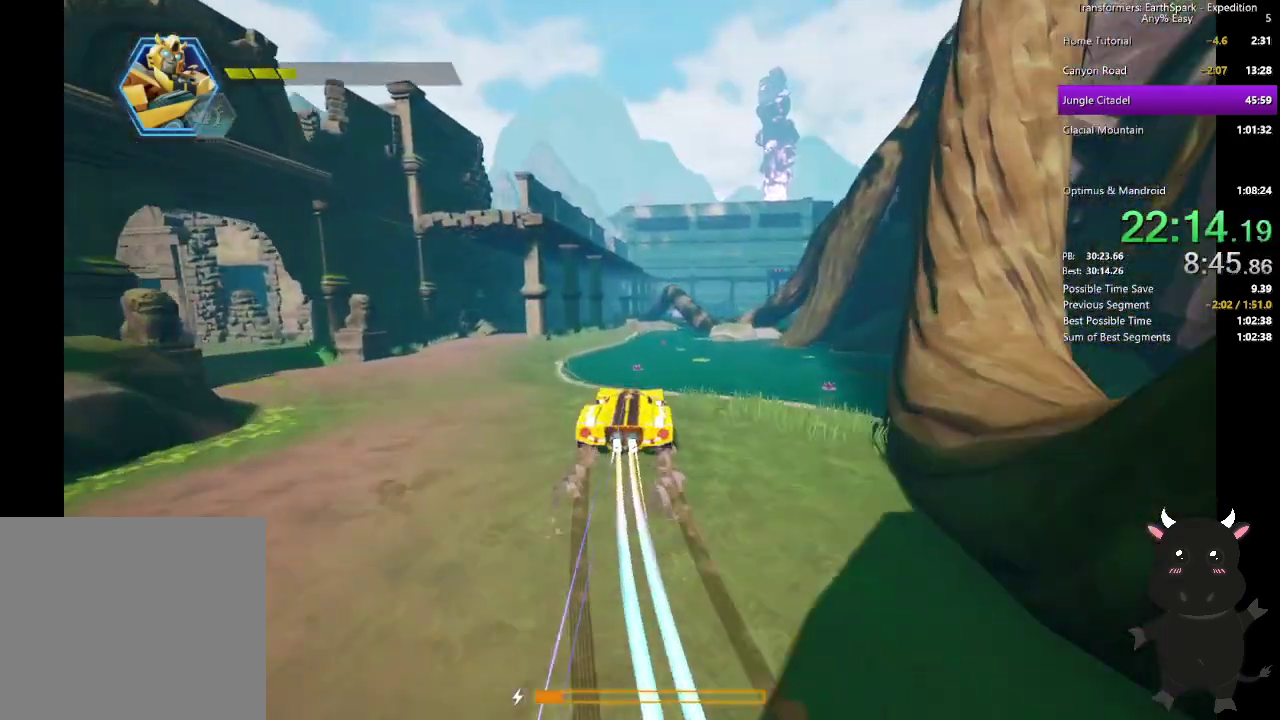
{"buttons": ["L2"], "left_stick": "up-right", "right_stick": "center", "events": [[200, "right_stick", "down"], [317, "right_stick", "center"]]}
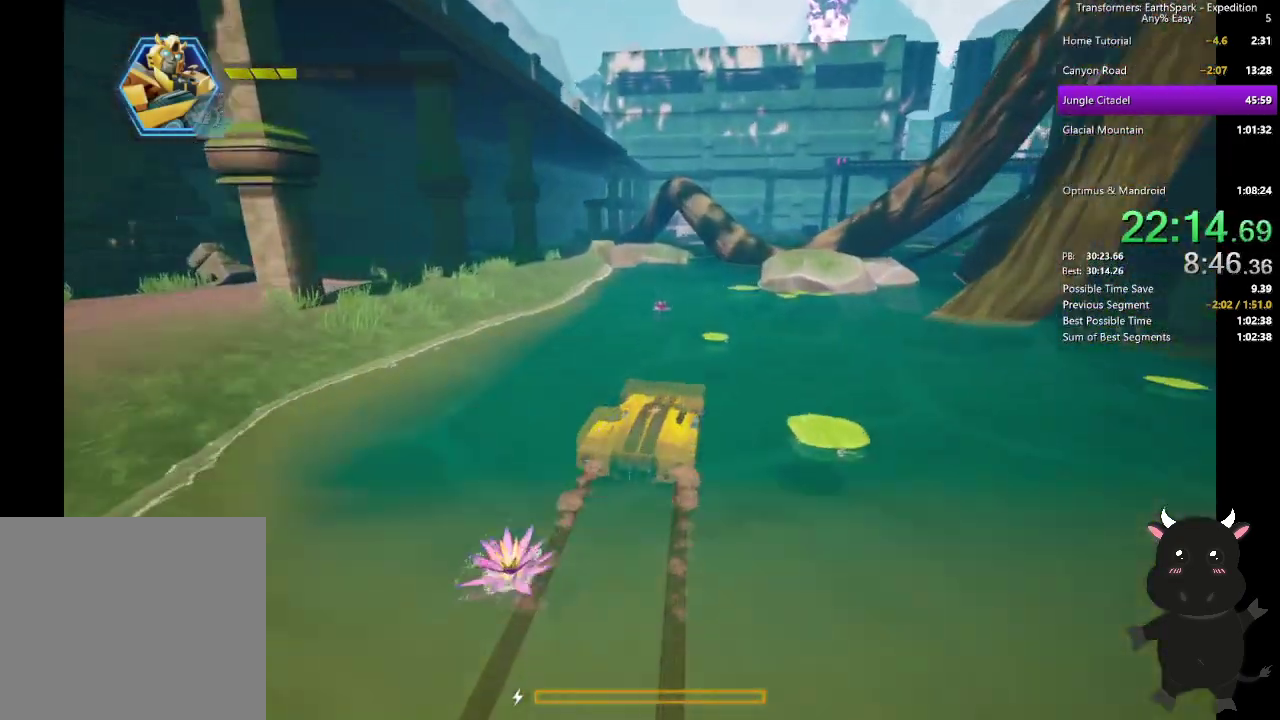
{"buttons": ["L2"], "left_stick": "up", "right_stick": "center", "events": [[400, "left_stick", "up"]]}
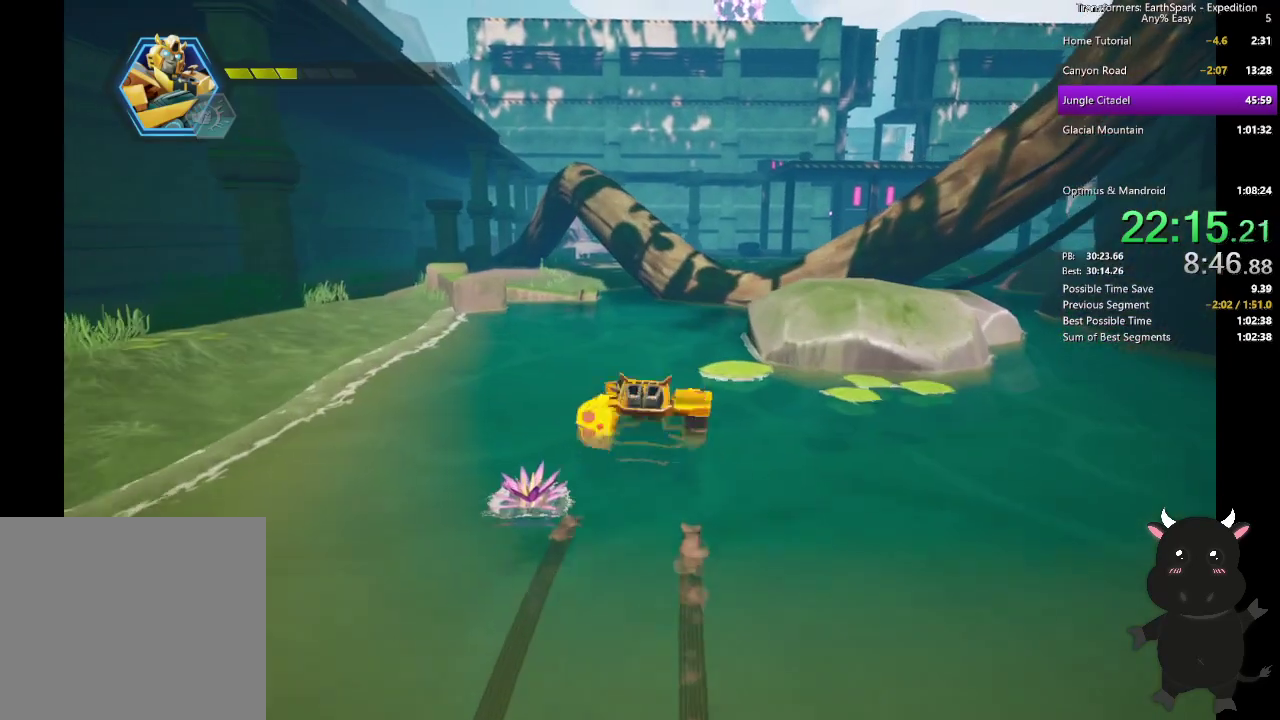
{"buttons": [], "left_stick": "up", "right_stick": "center", "events": [[150, "L2", "up"]]}
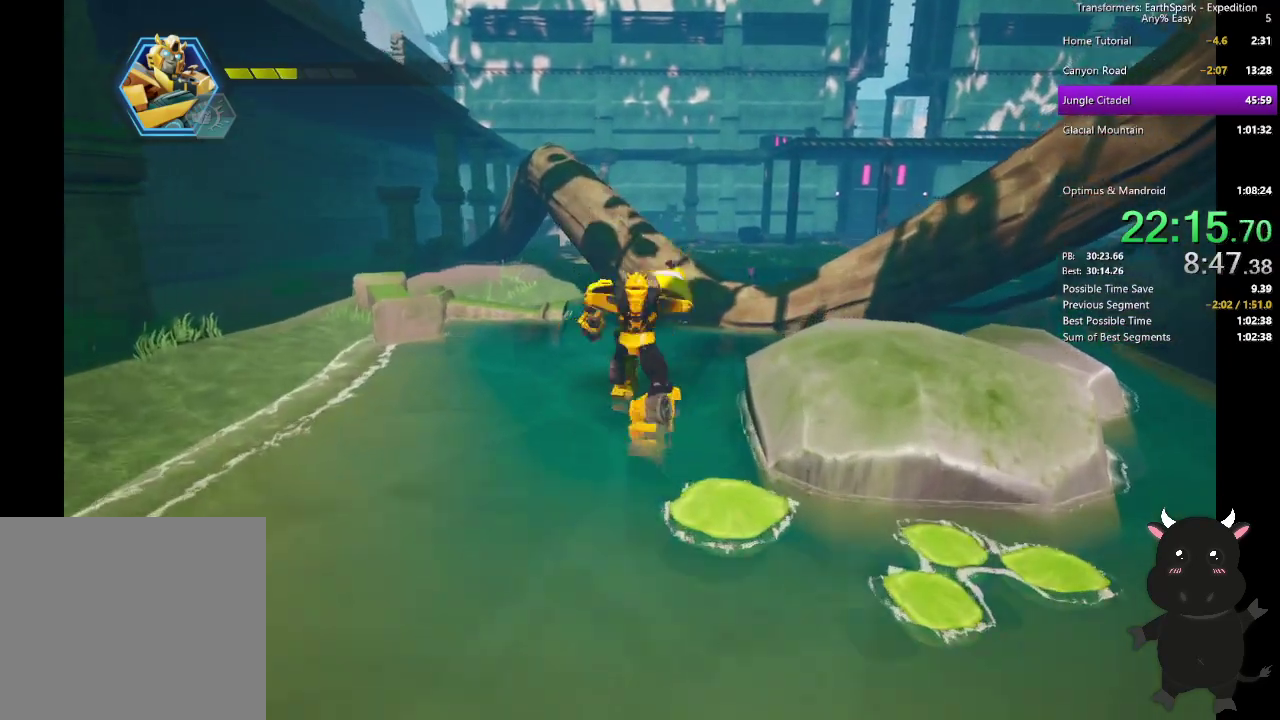
{"buttons": ["CROSS"], "left_stick": "up", "right_stick": "center", "events": [[333, "CROSS", "down"]]}
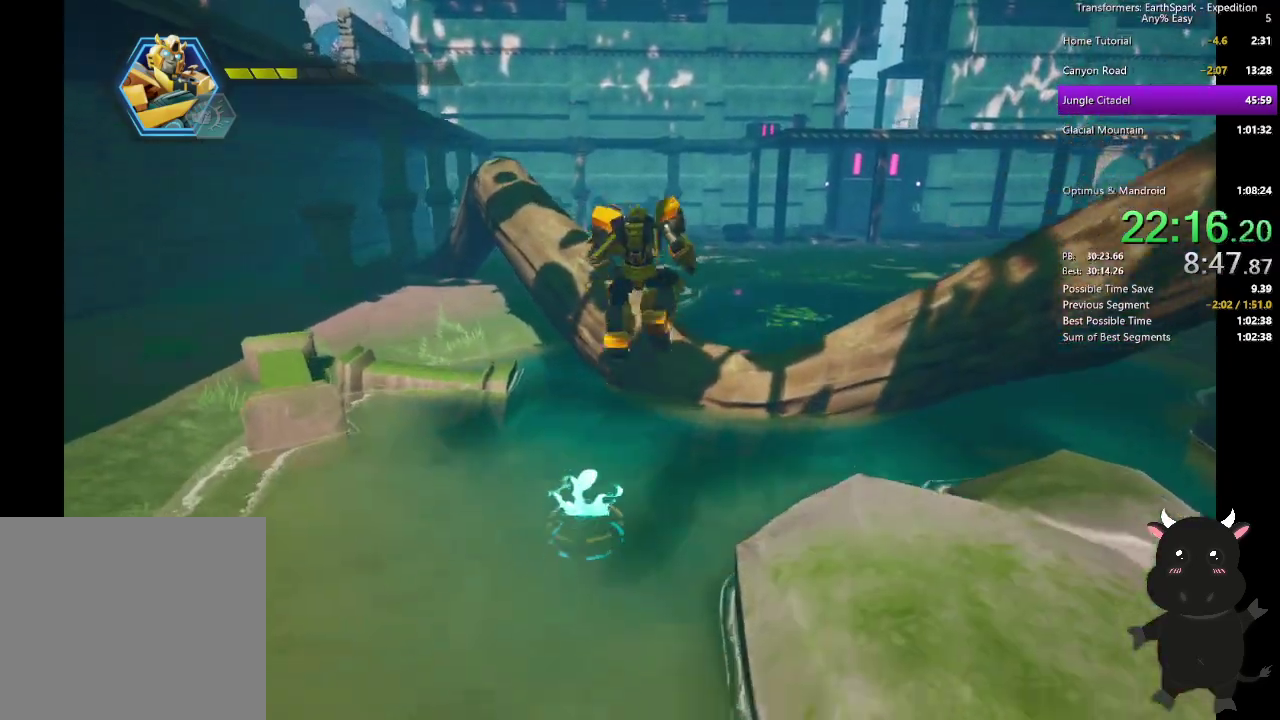
{"buttons": [], "left_stick": "up-left", "right_stick": "center", "events": [[117, "CROSS", "up"], [233, "right_stick", "left"], [250, "left_stick", "up-left"], [483, "right_stick", "center"]]}
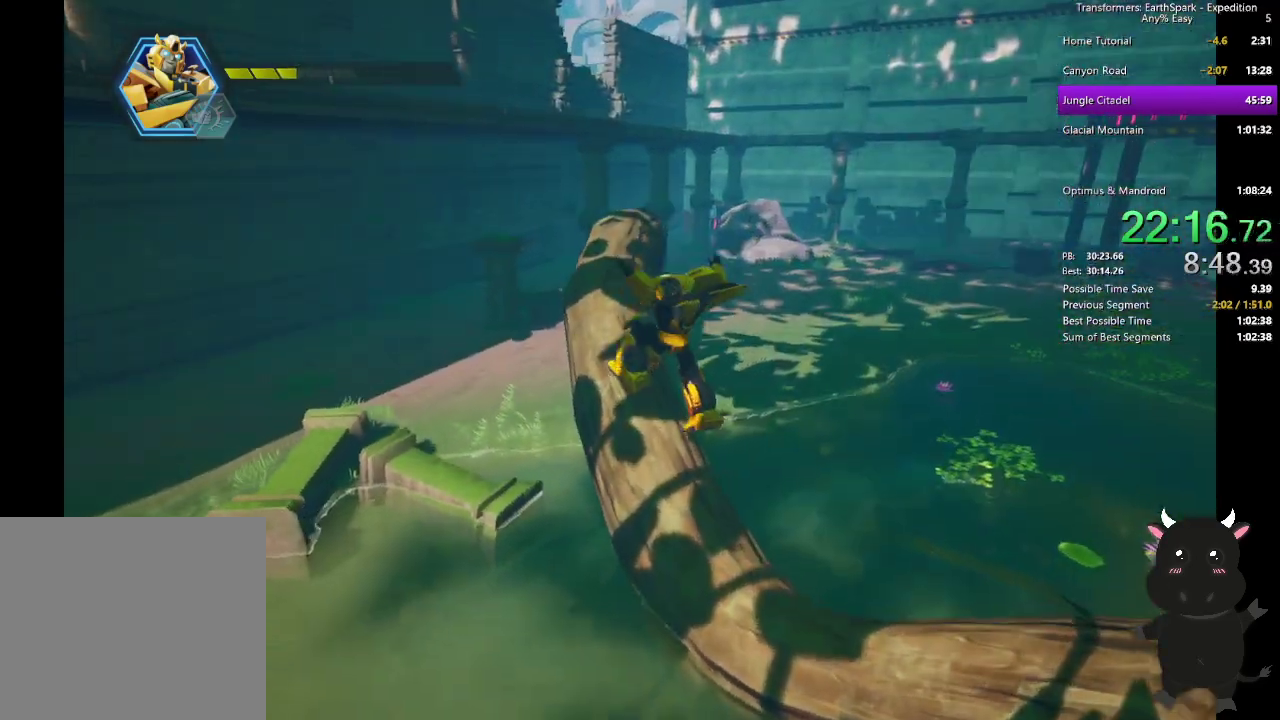
{"buttons": [], "left_stick": "up", "right_stick": "center", "events": [[267, "left_stick", "up"], [317, "right_stick", "left"], [433, "right_stick", "center"]]}
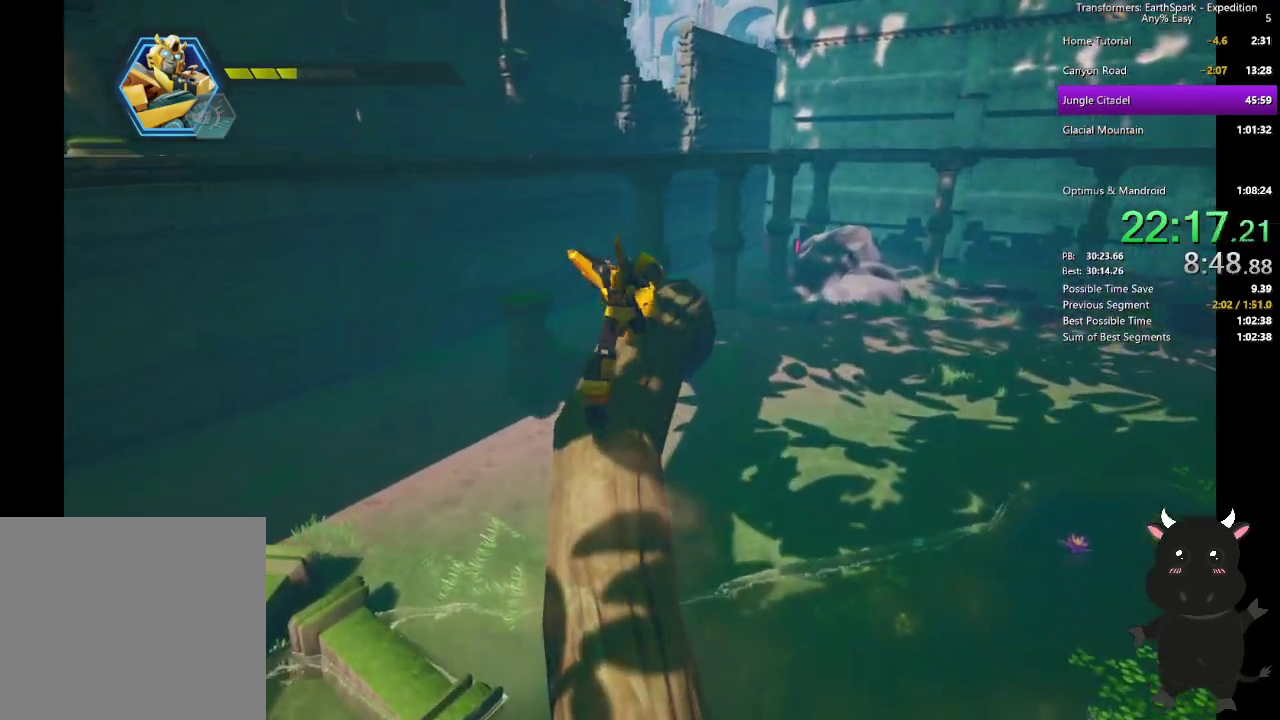
{"buttons": [], "left_stick": "up", "right_stick": "center", "events": [[117, "left_stick", "up-right"], [467, "left_stick", "up"]]}
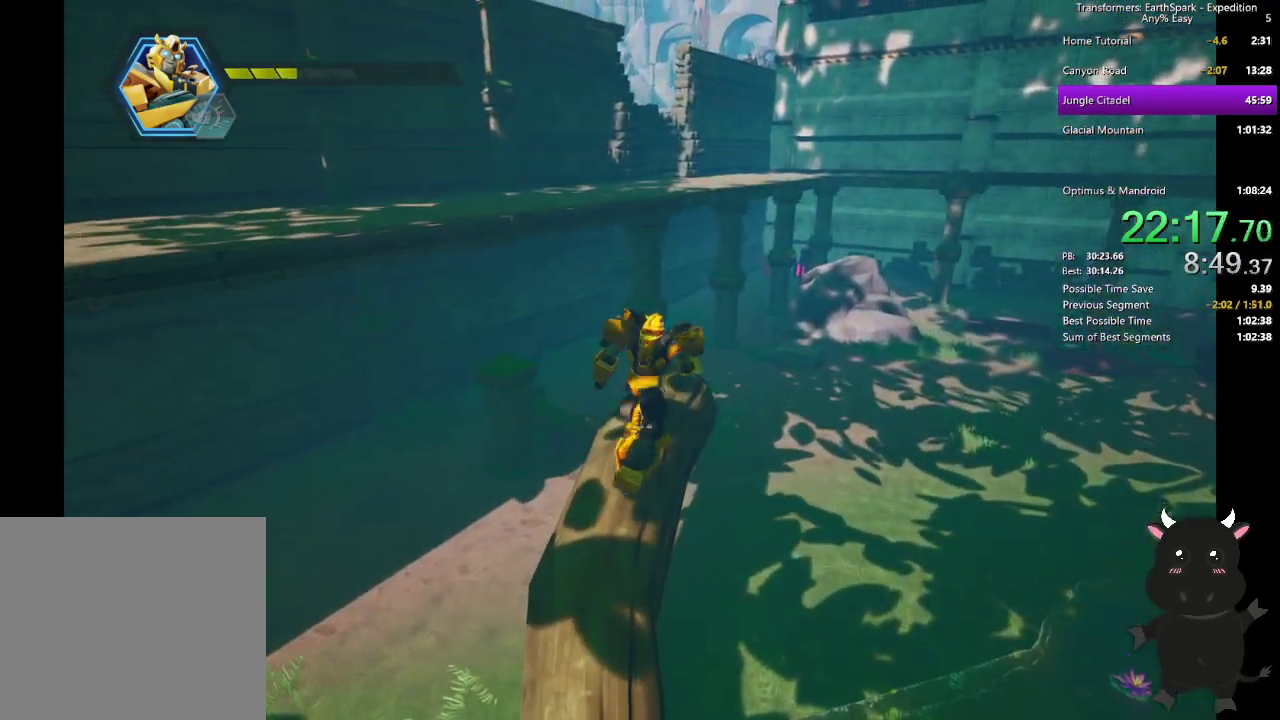
{"buttons": ["CROSS"], "left_stick": "up-left", "right_stick": "center", "events": [[250, "left_stick", "up-left"], [467, "CROSS", "down"]]}